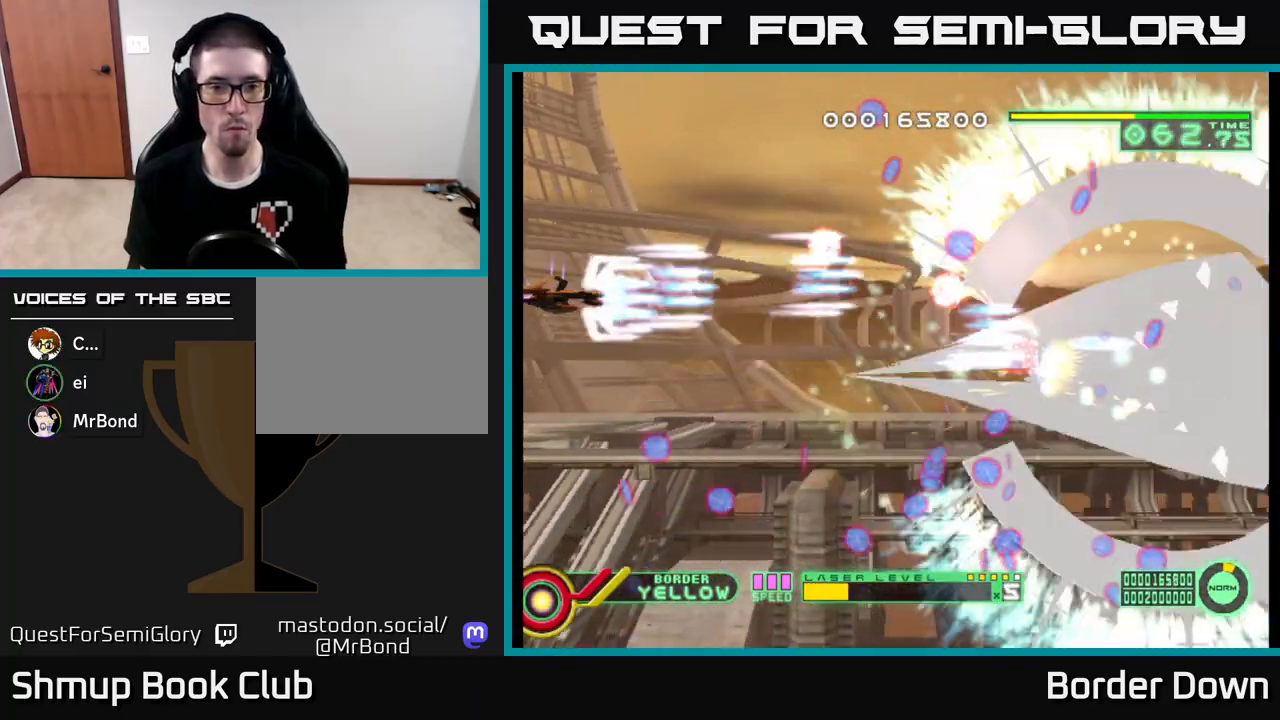
Gameplay with a controller (Xbox layout); each line is a JSON object with the inputs held at the frame after it. "events" lists button and stick changes between this image and that frame as [ms after this image, input, new state], when the widget could be followed in between.
{"buttons": ["A", "DPAD_DOWN", "DPAD_RIGHT"], "left_stick": "center", "right_stick": "center", "events": [[100, "DPAD_RIGHT", "down"], [117, "DPAD_DOWN", "up"], [150, "DPAD_UP", "down"], [217, "DPAD_RIGHT", "up"], [450, "DPAD_UP", "up"], [467, "DPAD_RIGHT", "down"], [483, "DPAD_DOWN", "down"]]}
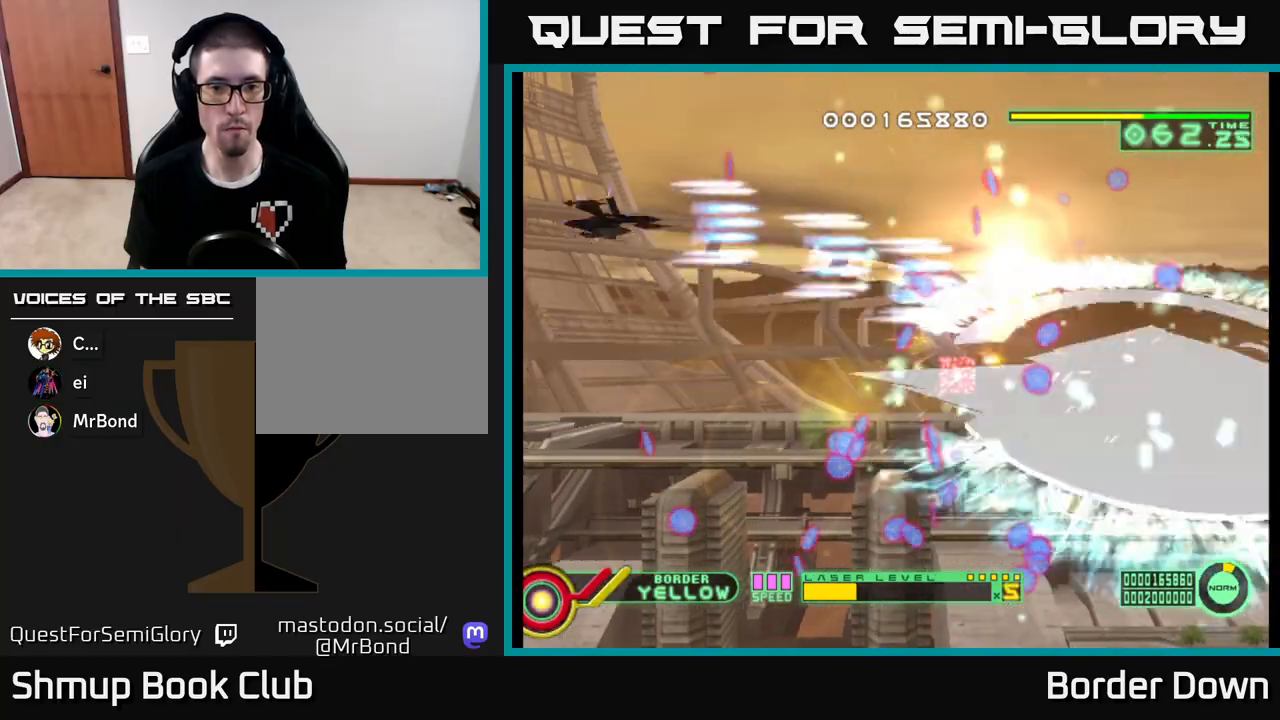
{"buttons": ["A", "DPAD_DOWN", "DPAD_LEFT"], "left_stick": "center", "right_stick": "center", "events": [[67, "DPAD_RIGHT", "up"], [300, "DPAD_LEFT", "down"]]}
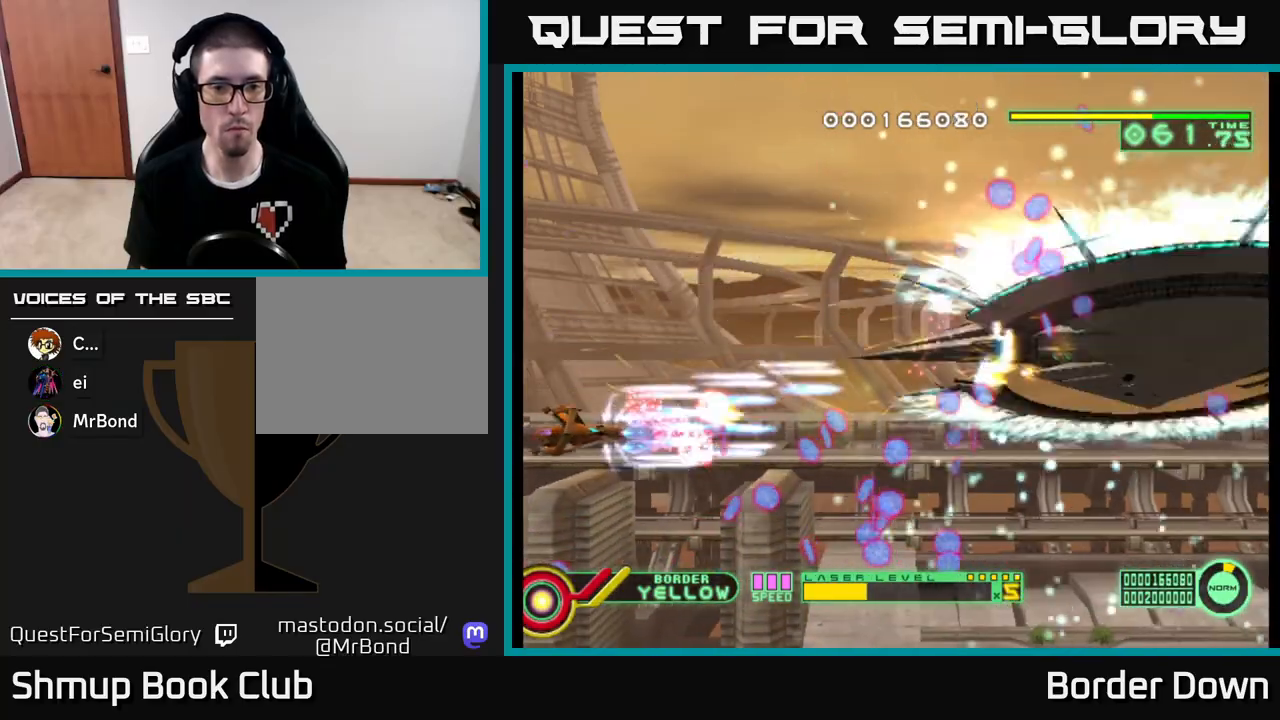
{"buttons": ["A", "DPAD_UP"], "left_stick": "center", "right_stick": "center", "events": [[83, "DPAD_LEFT", "up"], [183, "DPAD_DOWN", "up"], [250, "DPAD_UP", "down"]]}
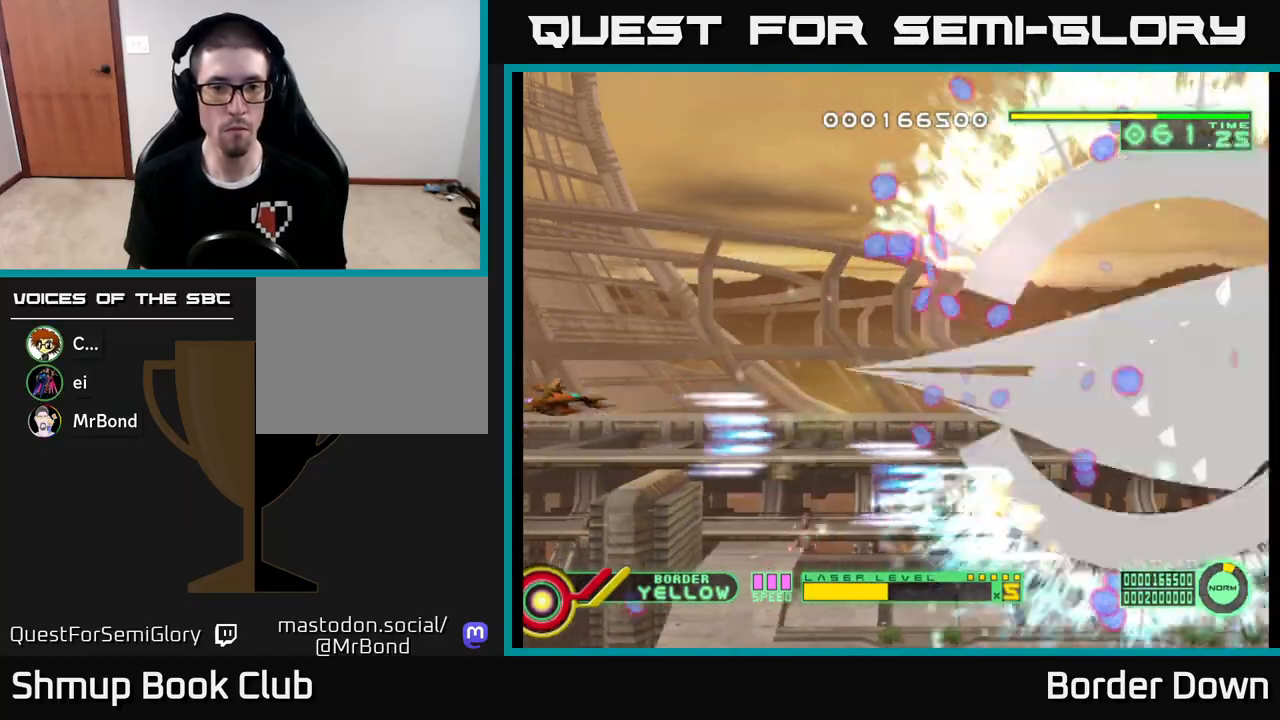
{"buttons": ["A", "DPAD_DOWN"], "left_stick": "center", "right_stick": "center", "events": [[417, "DPAD_UP", "up"], [433, "DPAD_DOWN", "down"]]}
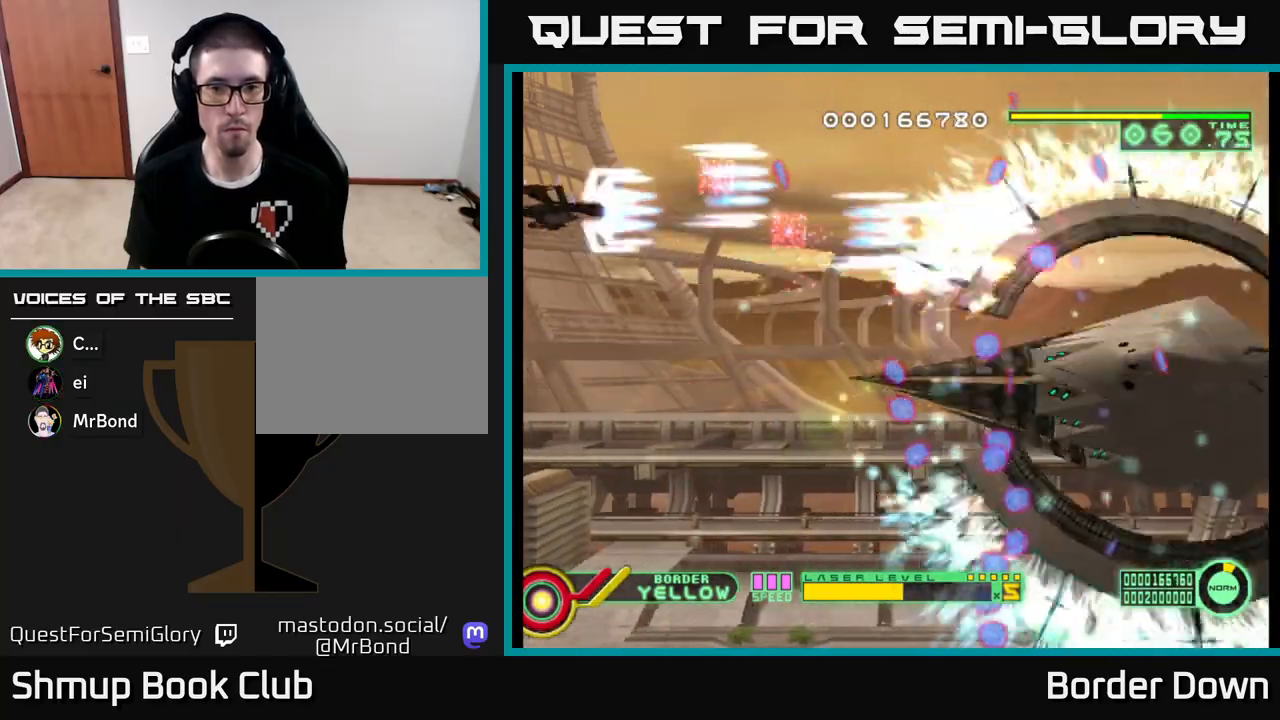
{"buttons": ["A", "DPAD_DOWN"], "left_stick": "center", "right_stick": "center", "events": []}
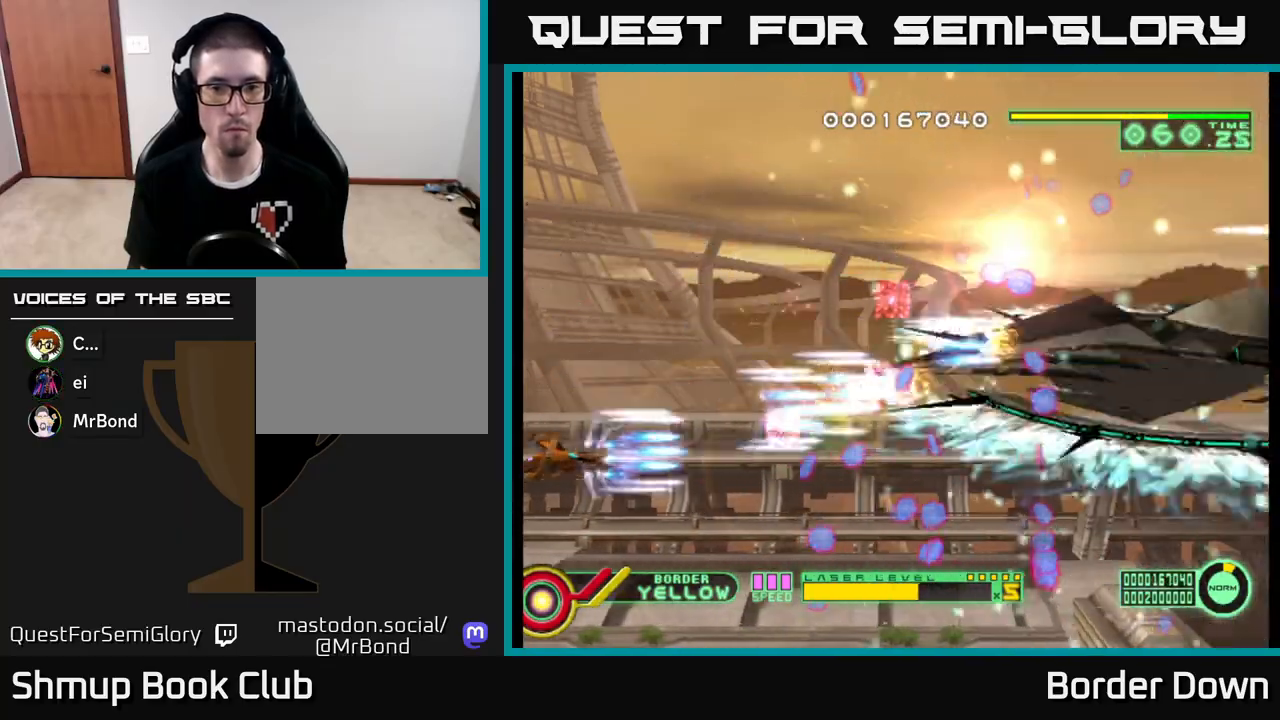
{"buttons": ["B", "DPAD_UP"], "left_stick": "center", "right_stick": "center", "events": [[117, "A", "up"], [133, "B", "down"], [150, "DPAD_DOWN", "up"], [167, "DPAD_UP", "down"]]}
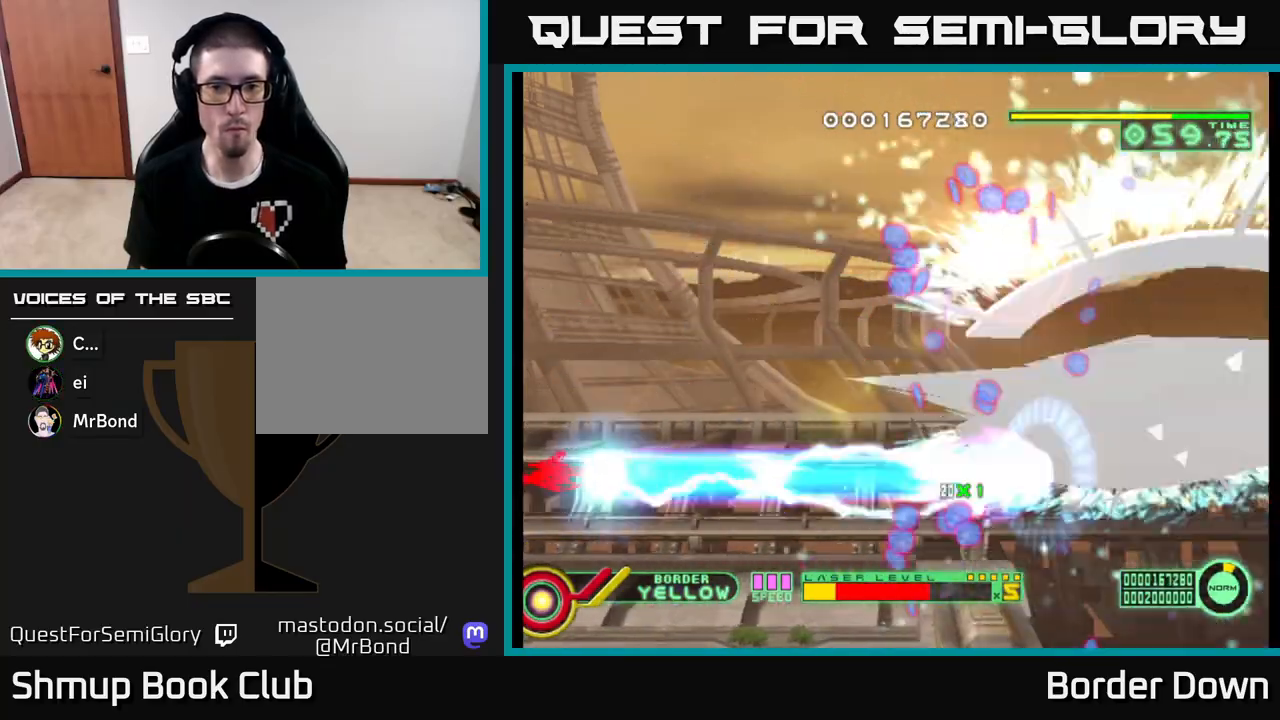
{"buttons": ["B", "DPAD_UP"], "left_stick": "center", "right_stick": "center", "events": []}
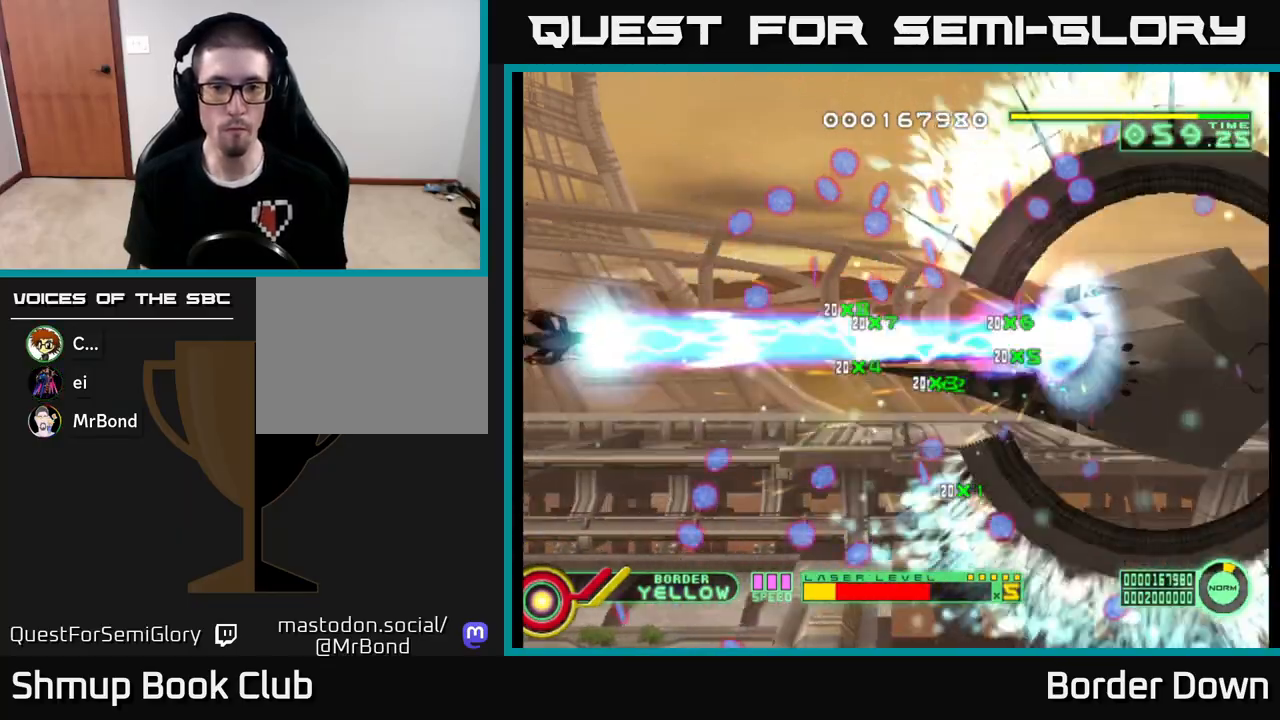
{"buttons": ["B", "DPAD_UP"], "left_stick": "center", "right_stick": "center", "events": []}
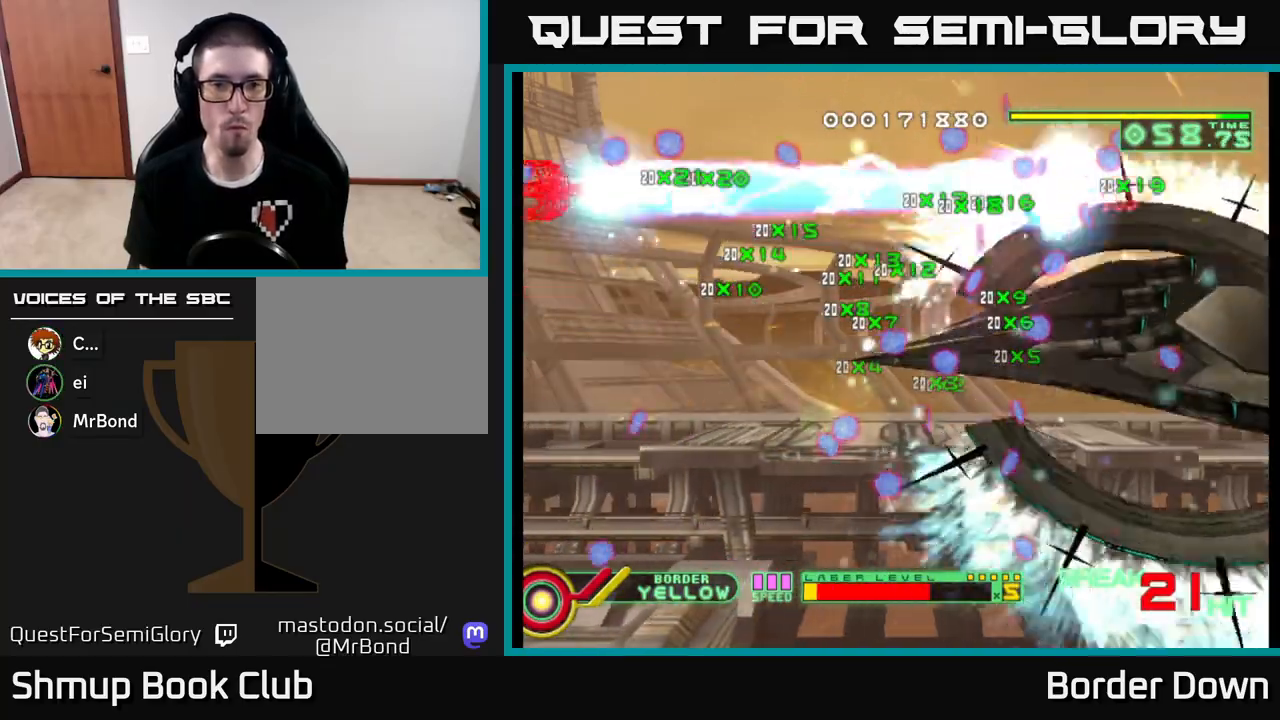
{"buttons": ["B", "DPAD_DOWN"], "left_stick": "center", "right_stick": "center", "events": [[133, "DPAD_UP", "up"], [167, "DPAD_DOWN", "down"]]}
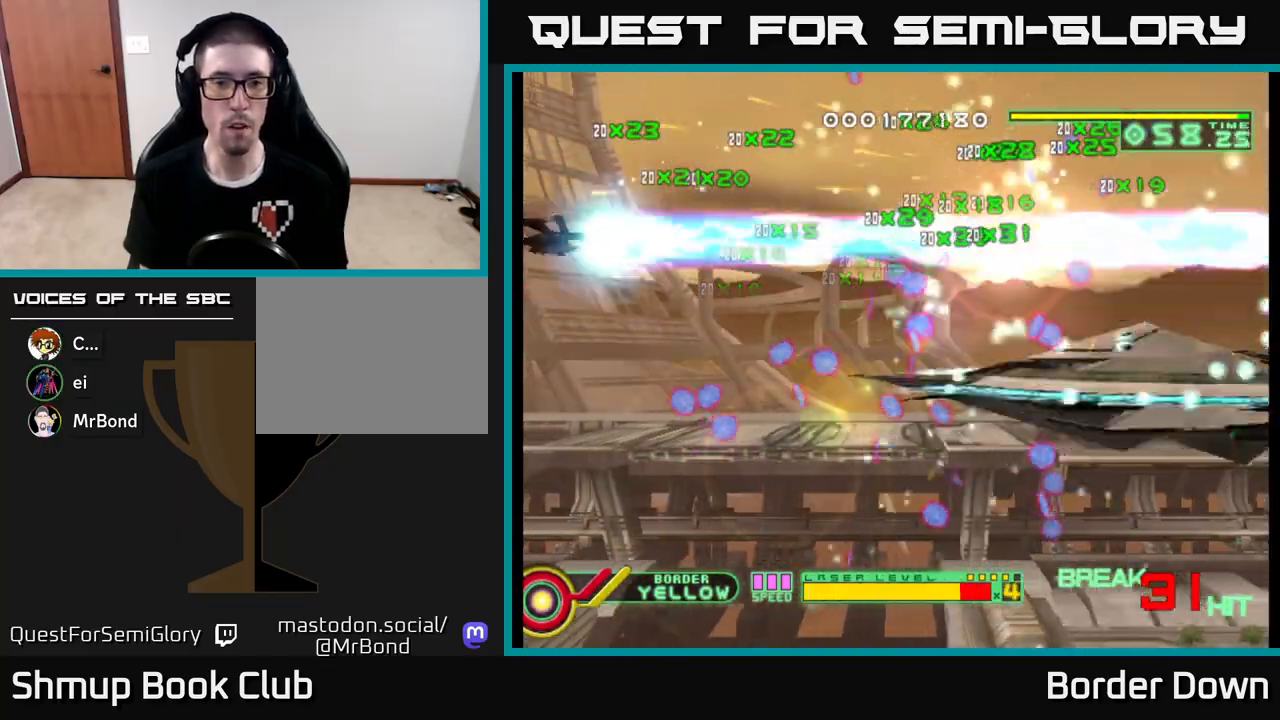
{"buttons": ["B", "DPAD_DOWN"], "left_stick": "center", "right_stick": "center", "events": []}
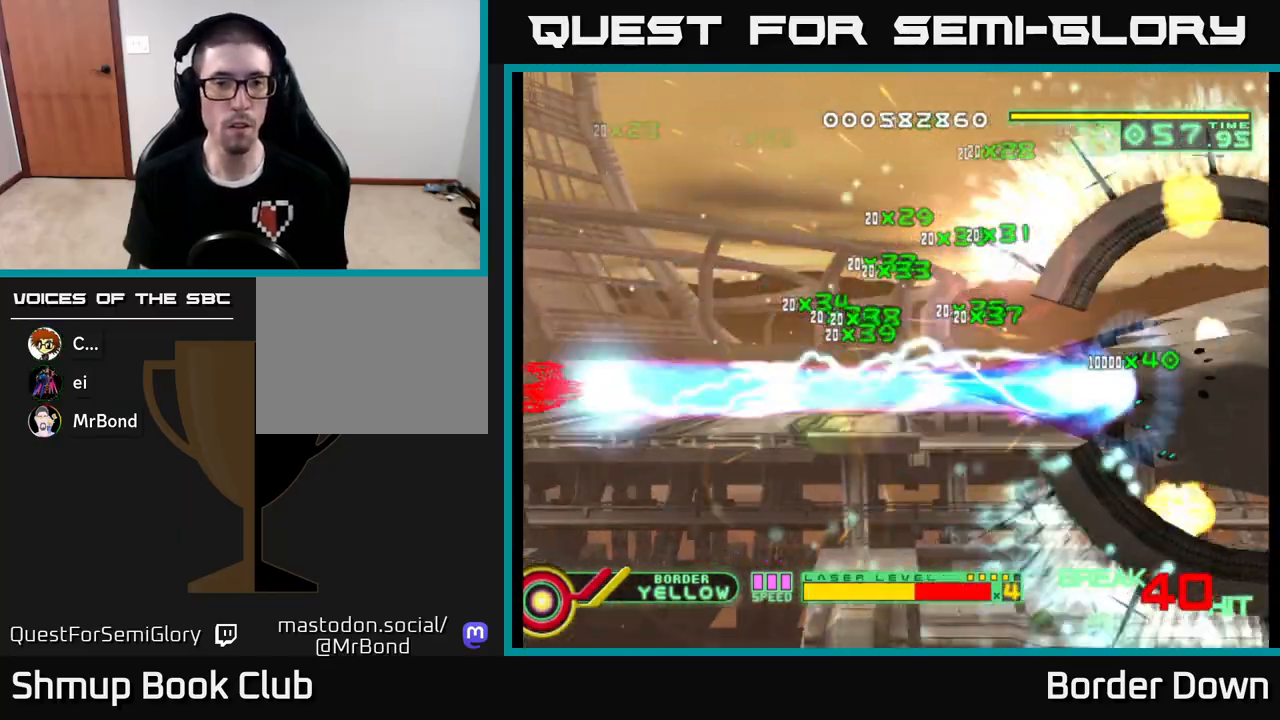
{"buttons": ["A", "DPAD_UP", "DPAD_RIGHT"], "left_stick": "center", "right_stick": "center", "events": [[267, "DPAD_RIGHT", "down"], [300, "B", "up"], [300, "DPAD_DOWN", "up"], [317, "A", "down"], [317, "DPAD_RIGHT", "up"], [317, "DPAD_UP", "down"], [417, "A", "up"], [483, "A", "down"], [483, "DPAD_RIGHT", "down"]]}
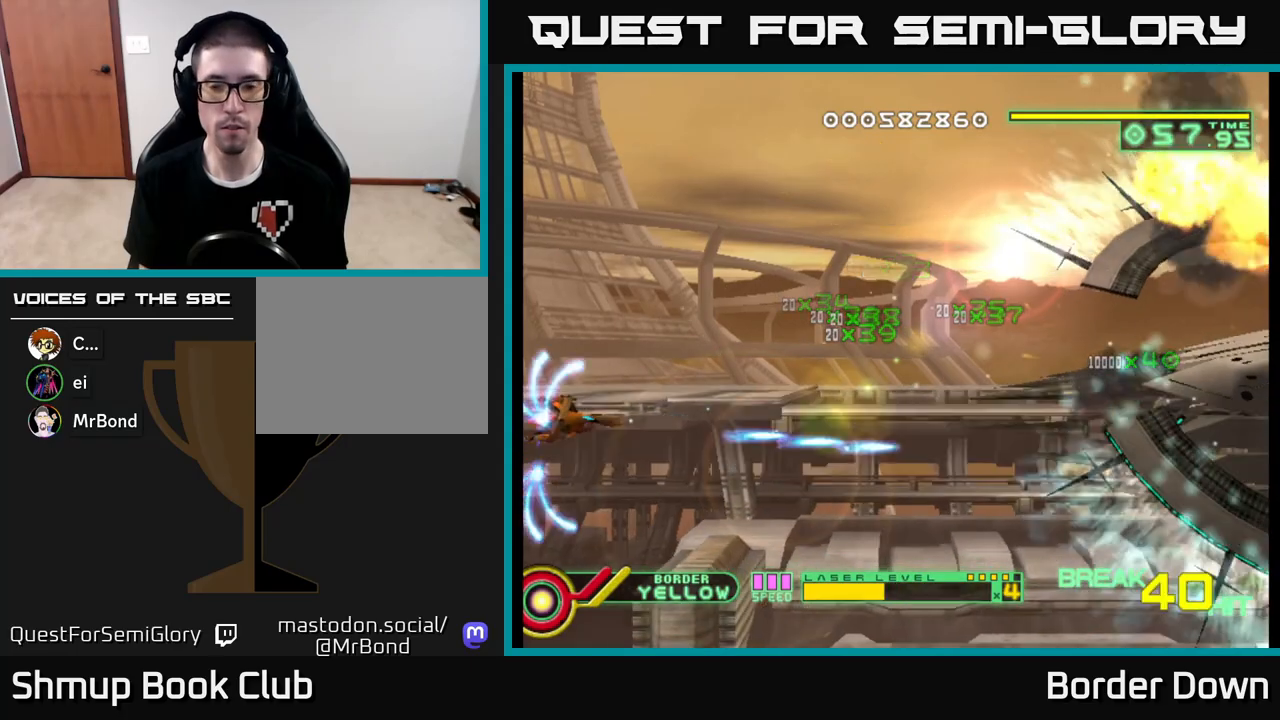
{"buttons": ["A"], "left_stick": "center", "right_stick": "center", "events": [[83, "A", "up"], [83, "DPAD_UP", "up"], [100, "A", "down"], [333, "DPAD_RIGHT", "up"]]}
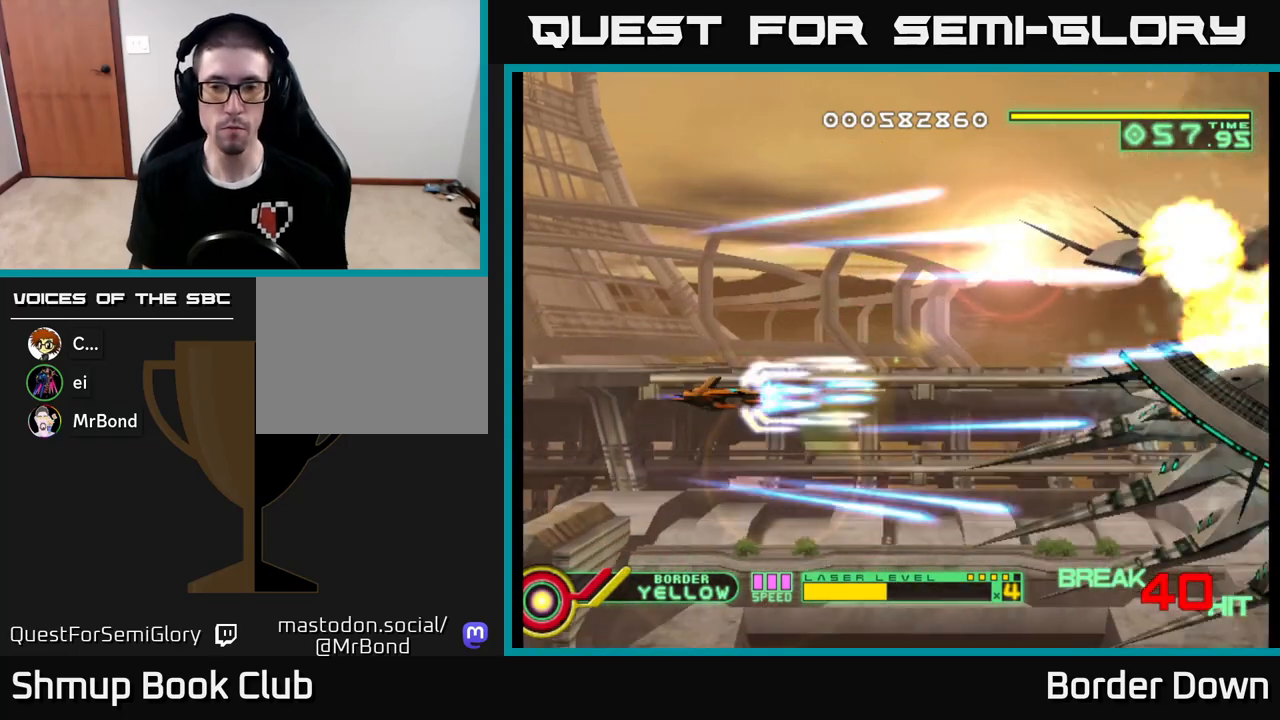
{"buttons": ["A"], "left_stick": "center", "right_stick": "center", "events": []}
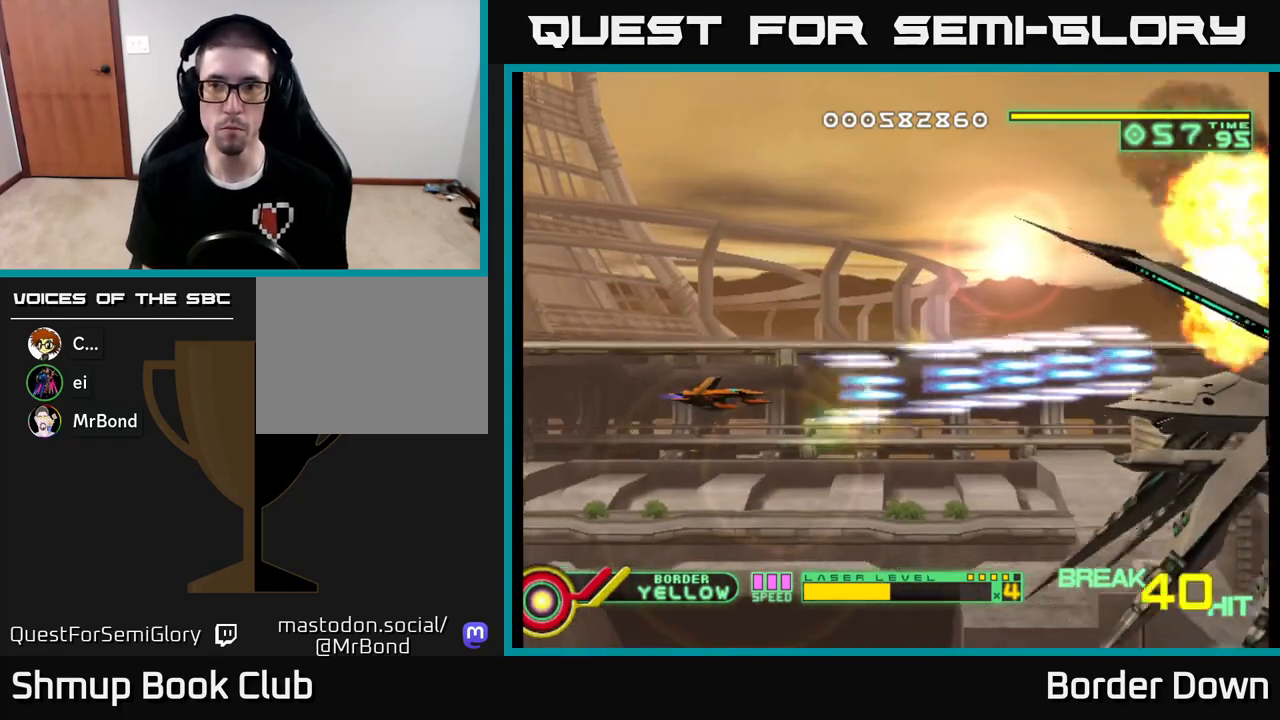
{"buttons": ["A"], "left_stick": "center", "right_stick": "center", "events": [[133, "DPAD_RIGHT", "down"], [317, "DPAD_RIGHT", "up"]]}
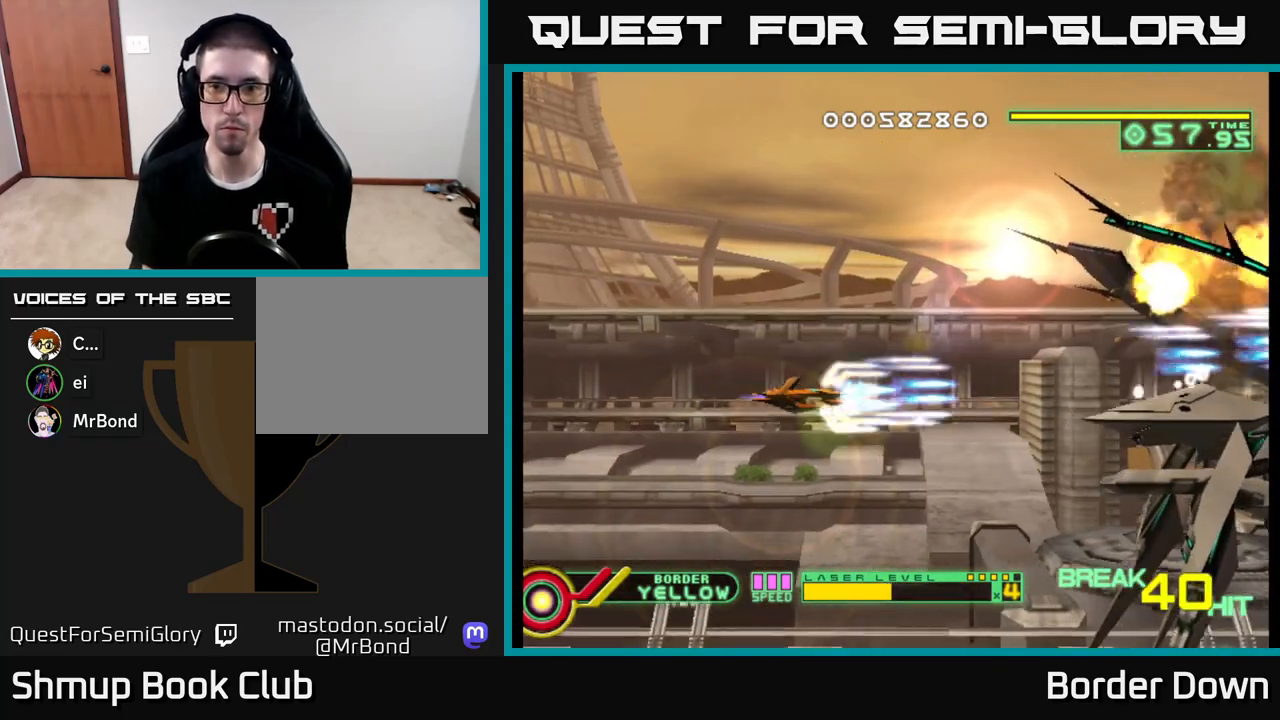
{"buttons": ["A"], "left_stick": "center", "right_stick": "center", "events": [[100, "DPAD_DOWN", "down"], [133, "DPAD_RIGHT", "down"], [217, "DPAD_DOWN", "up"], [383, "DPAD_RIGHT", "up"]]}
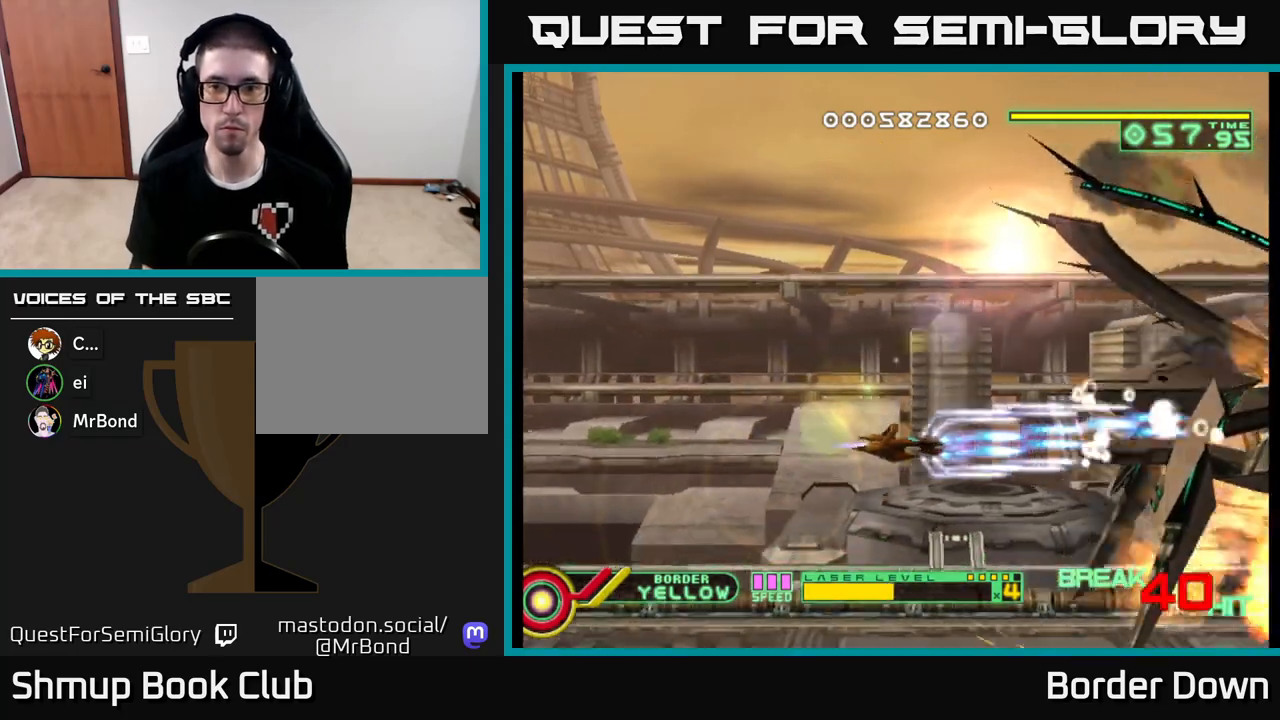
{"buttons": ["A"], "left_stick": "center", "right_stick": "center", "events": [[183, "DPAD_UP", "down"], [217, "DPAD_LEFT", "down"], [333, "DPAD_LEFT", "up"], [417, "DPAD_UP", "up"]]}
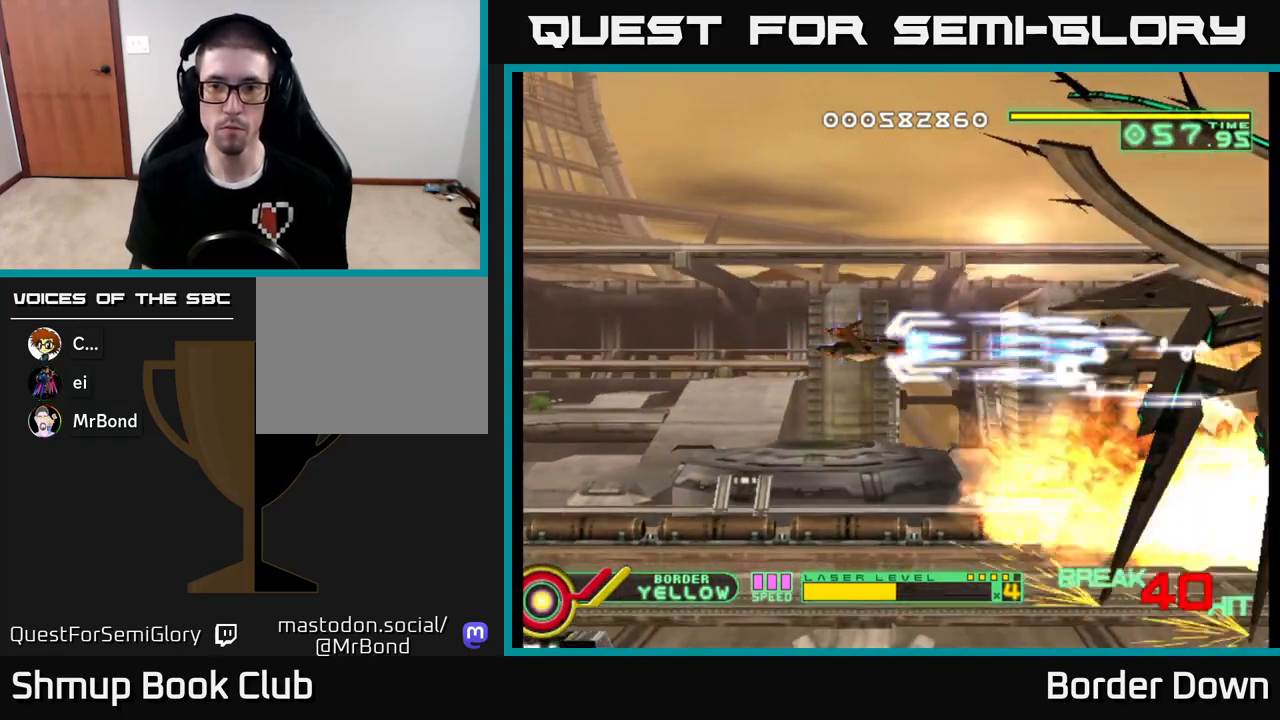
{"buttons": ["A"], "left_stick": "center", "right_stick": "center", "events": []}
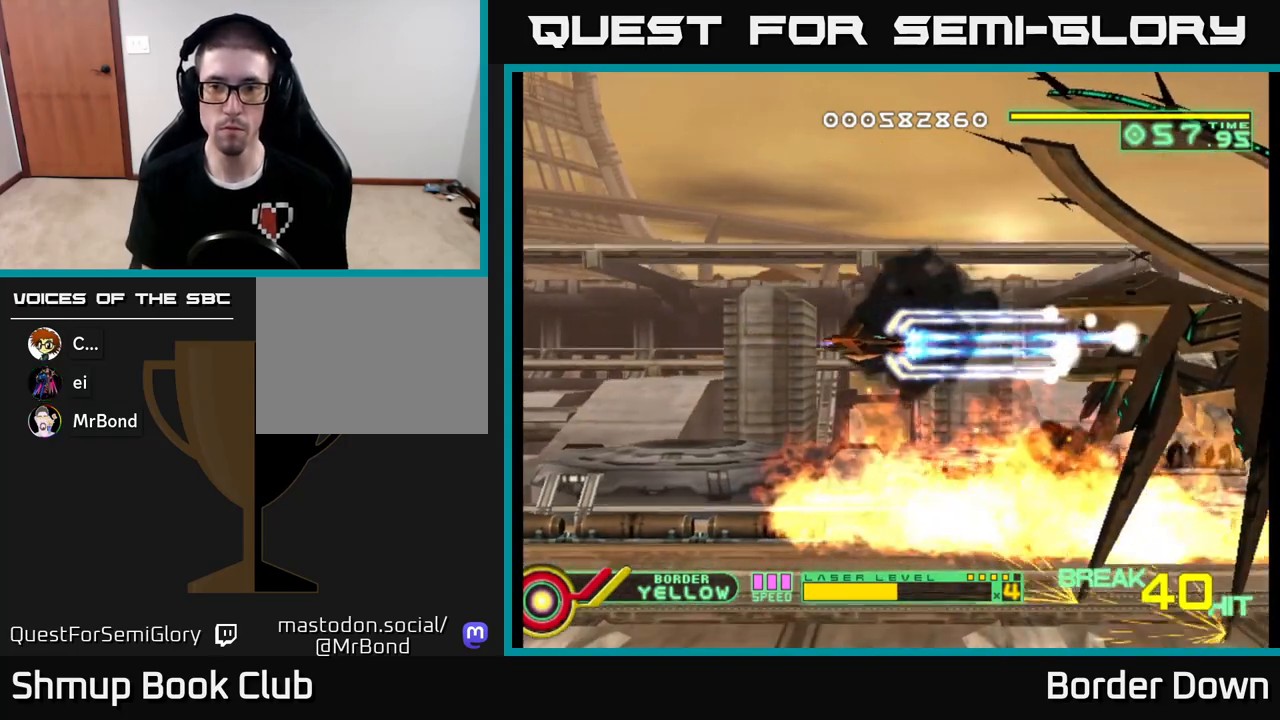
{"buttons": ["A"], "left_stick": "center", "right_stick": "center", "events": []}
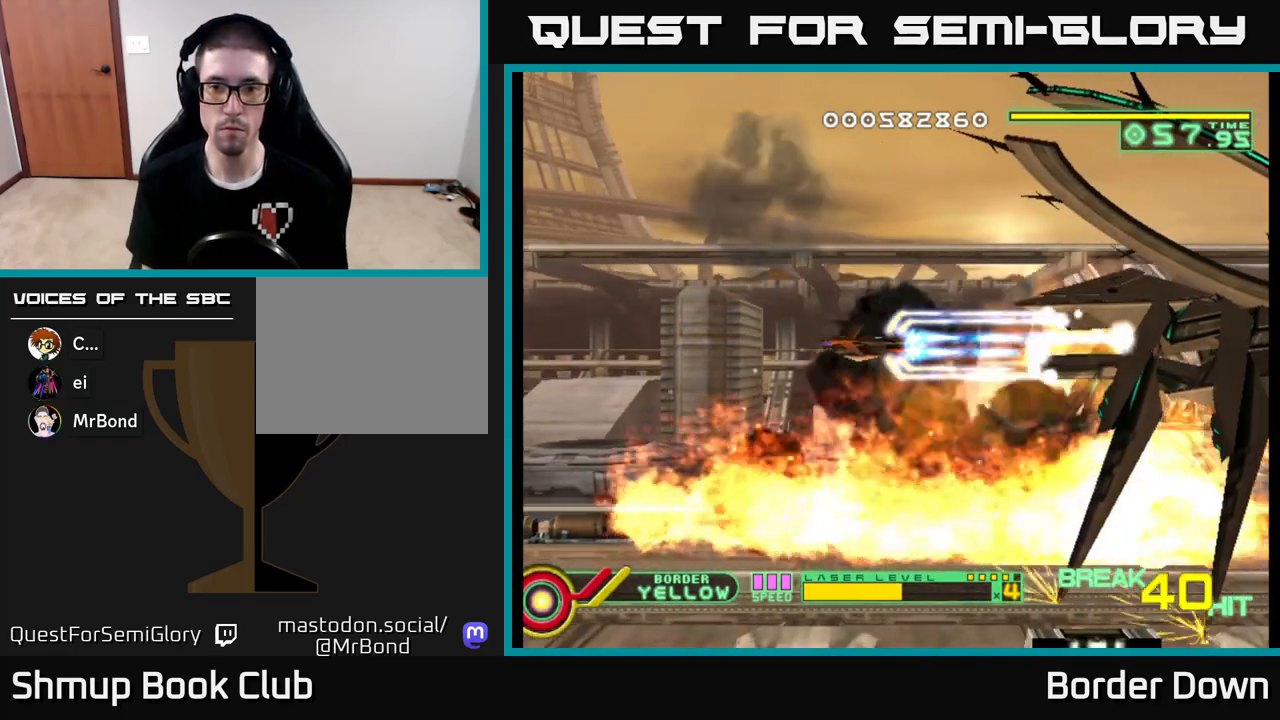
{"buttons": ["A"], "left_stick": "center", "right_stick": "center", "events": [[17, "DPAD_LEFT", "down"], [150, "DPAD_LEFT", "up"]]}
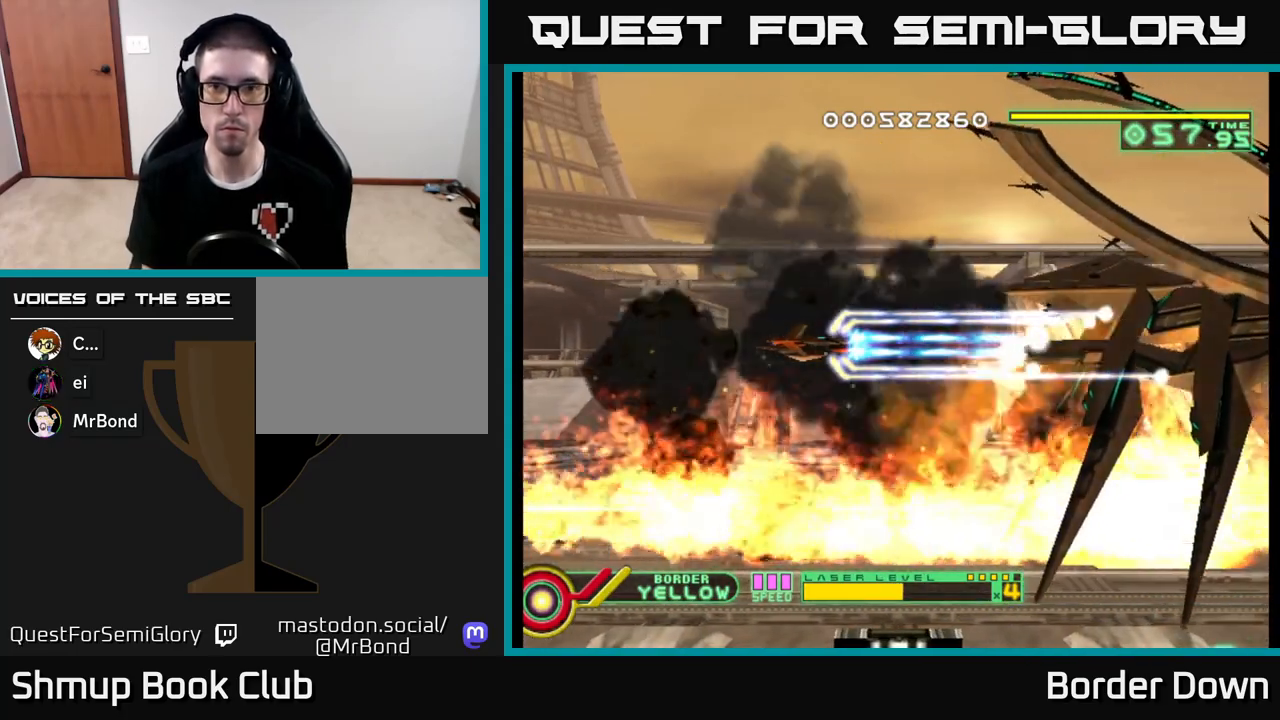
{"buttons": ["A"], "left_stick": "center", "right_stick": "center", "events": [[183, "DPAD_LEFT", "down"], [333, "DPAD_LEFT", "up"]]}
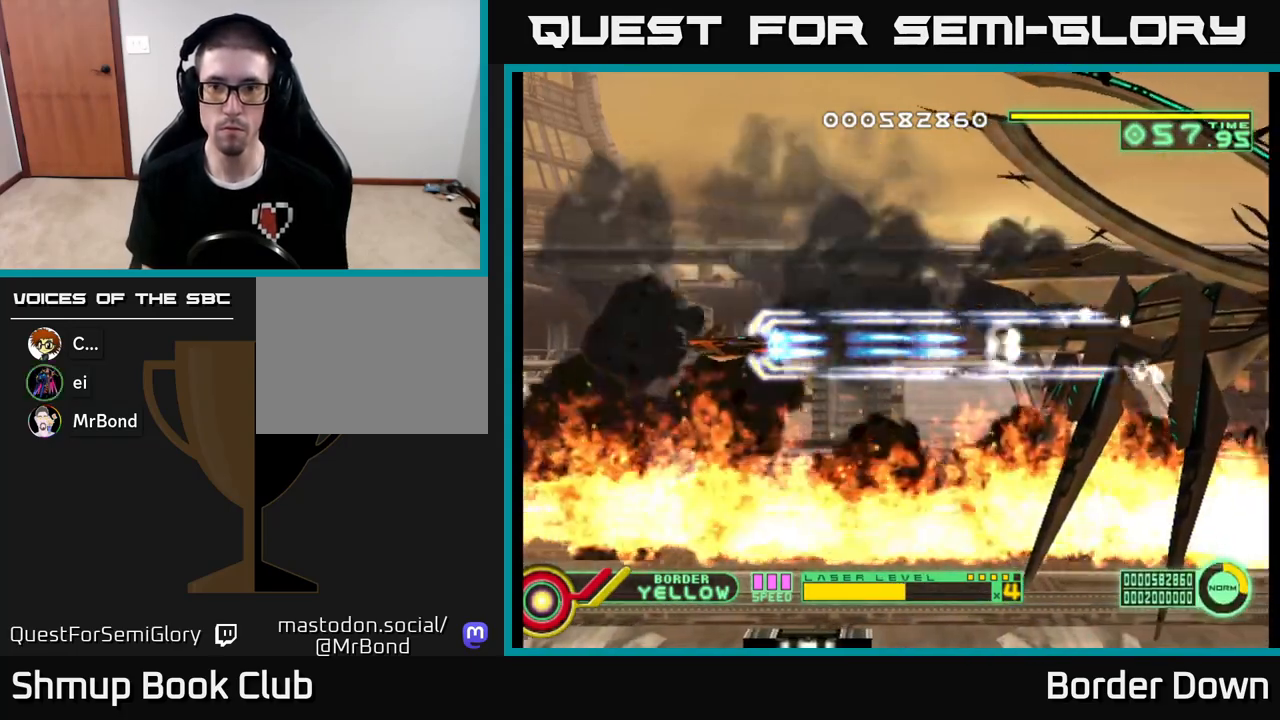
{"buttons": ["A"], "left_stick": "center", "right_stick": "center", "events": [[217, "DPAD_UP", "down"], [250, "DPAD_RIGHT", "down"], [250, "DPAD_UP", "up"], [317, "DPAD_DOWN", "down"], [367, "DPAD_RIGHT", "up"], [383, "DPAD_DOWN", "up"]]}
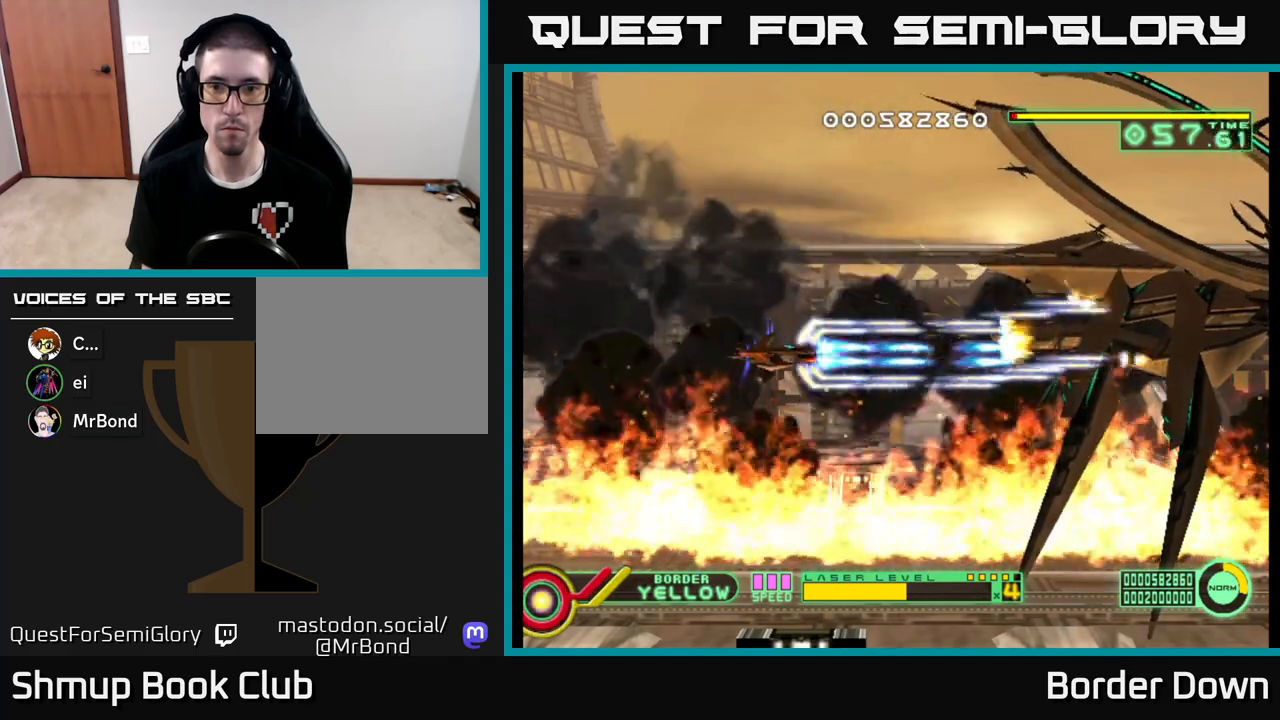
{"buttons": ["A", "DPAD_RIGHT"], "left_stick": "center", "right_stick": "center", "events": [[233, "DPAD_RIGHT", "down"], [317, "DPAD_UP", "down"], [350, "DPAD_RIGHT", "up"], [467, "DPAD_RIGHT", "down"], [483, "DPAD_UP", "up"]]}
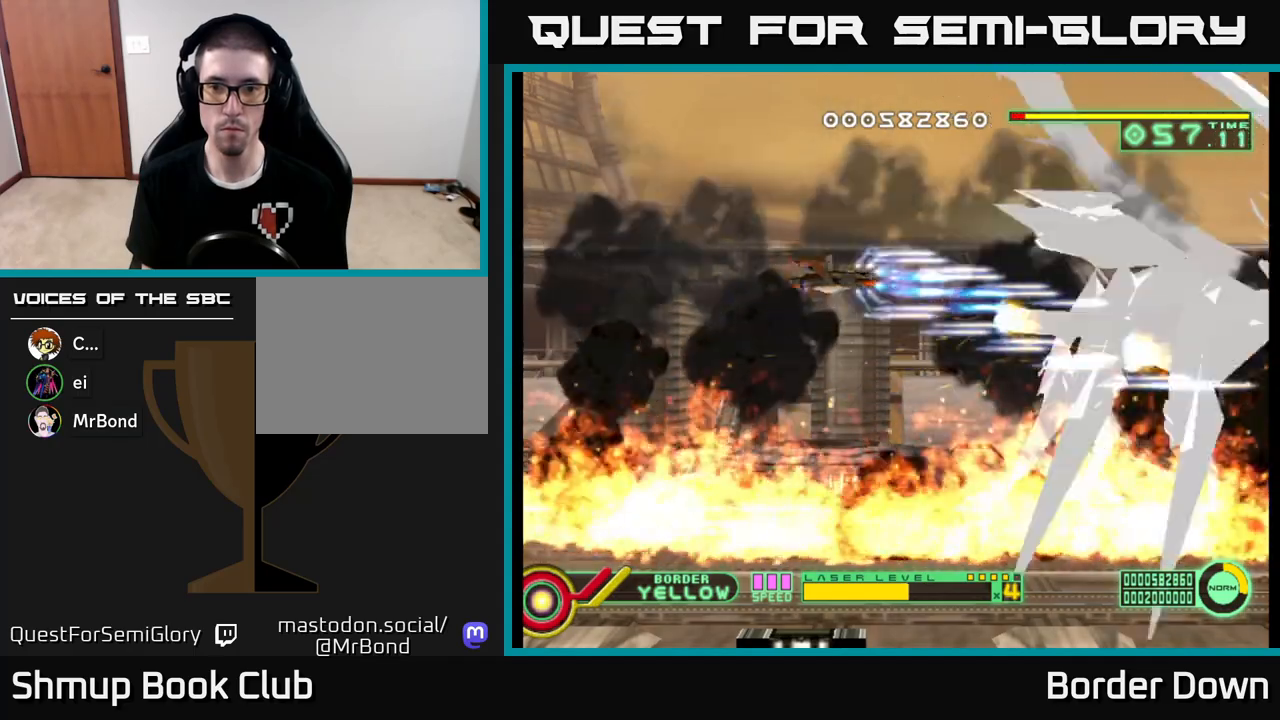
{"buttons": ["A"], "left_stick": "center", "right_stick": "center", "events": [[17, "DPAD_RIGHT", "up"]]}
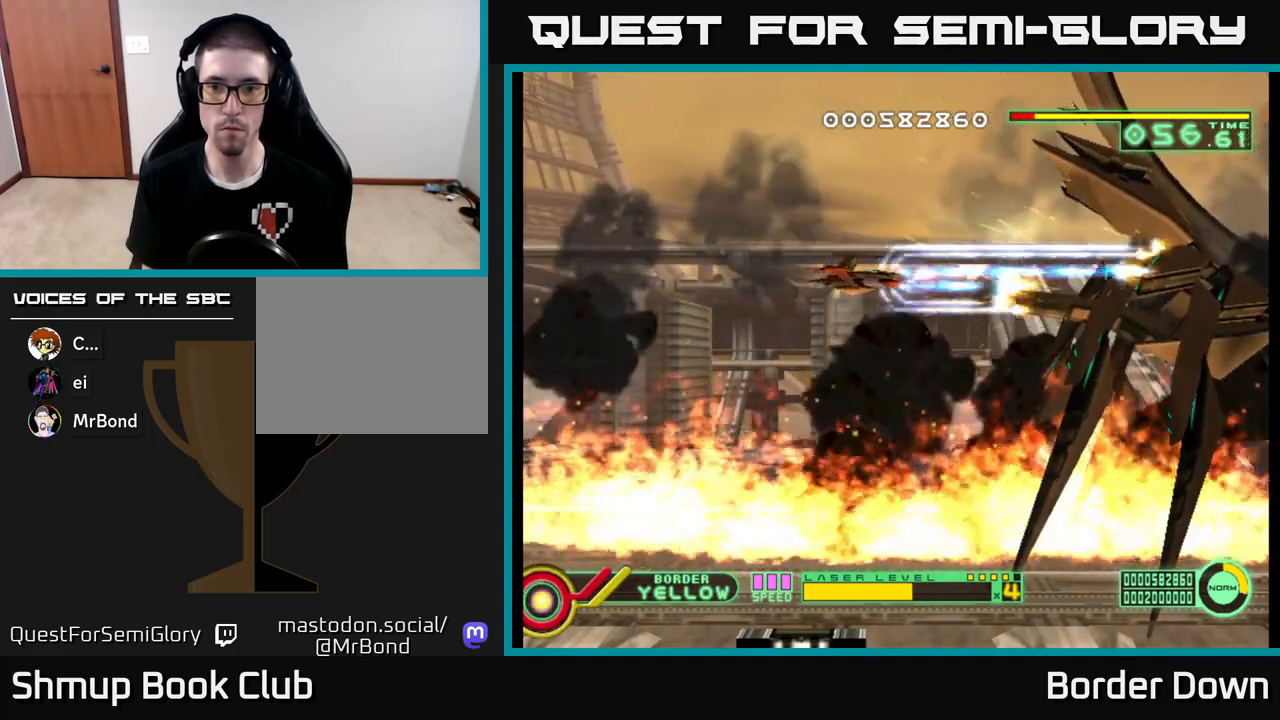
{"buttons": ["A"], "left_stick": "center", "right_stick": "center", "events": [[83, "DPAD_RIGHT", "down"], [167, "DPAD_RIGHT", "up"]]}
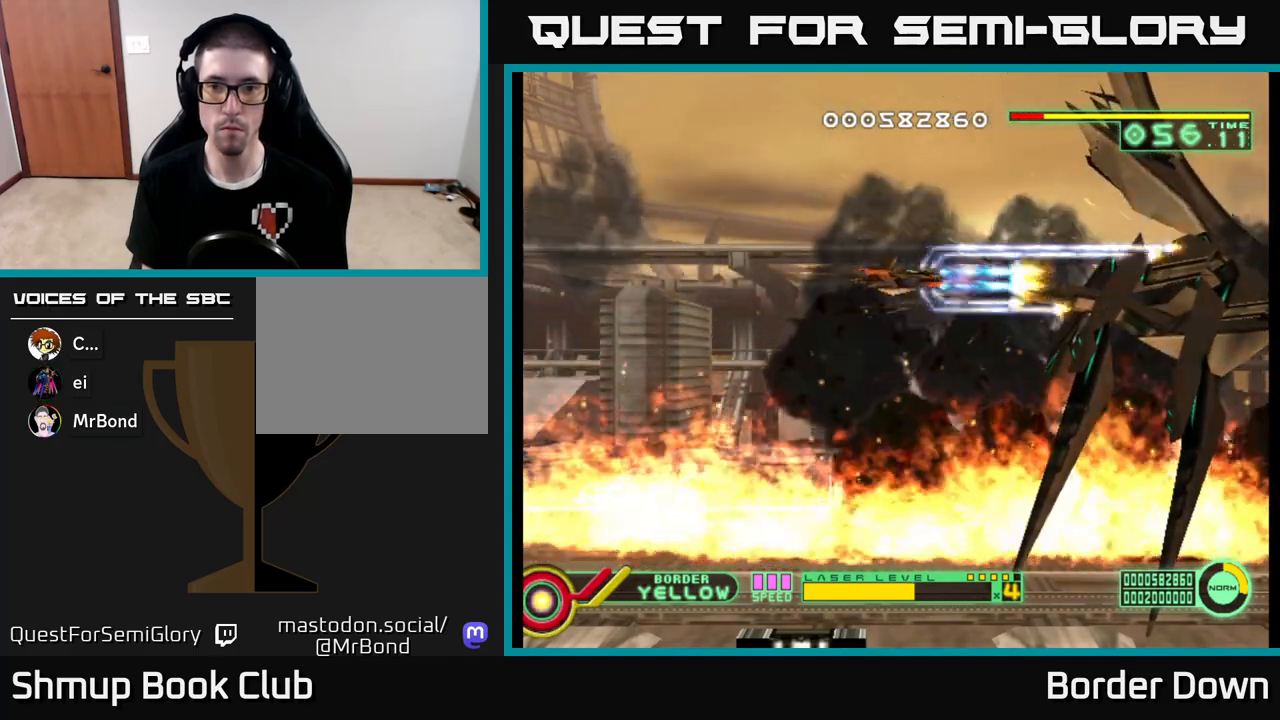
{"buttons": ["A"], "left_stick": "center", "right_stick": "center", "events": [[17, "DPAD_DOWN", "down"], [50, "DPAD_DOWN", "up"]]}
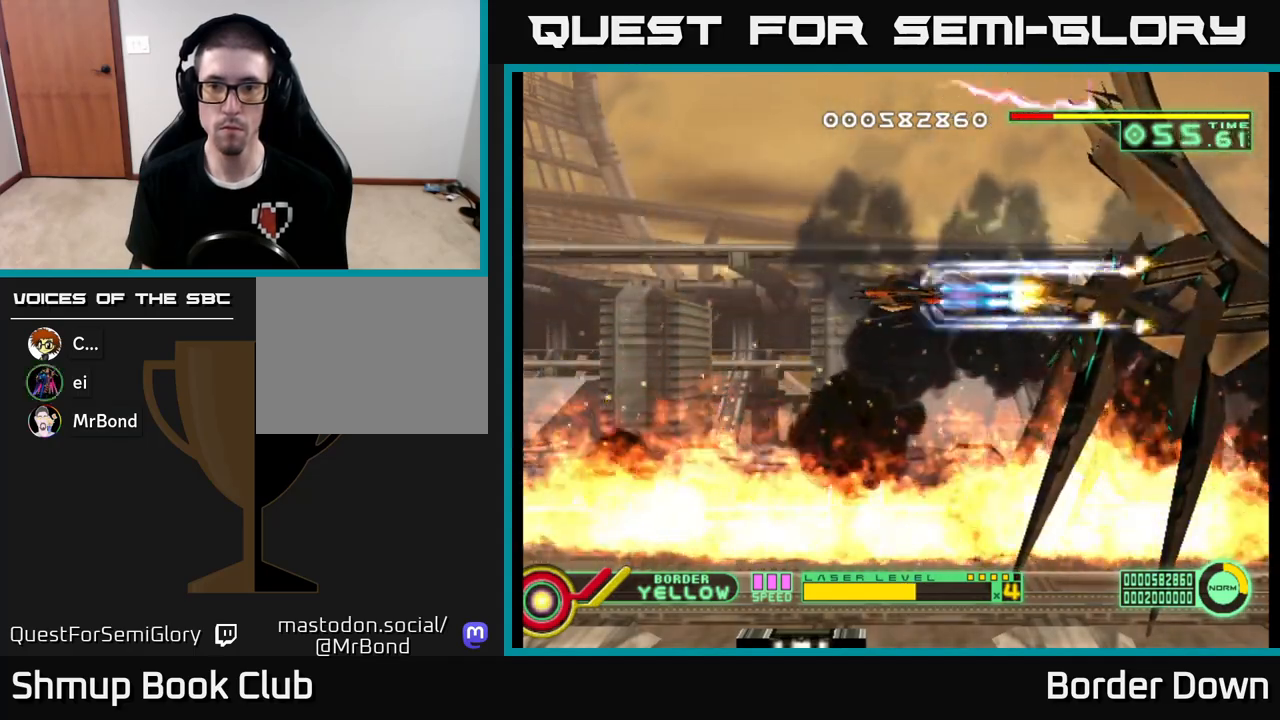
{"buttons": ["A"], "left_stick": "center", "right_stick": "center", "events": []}
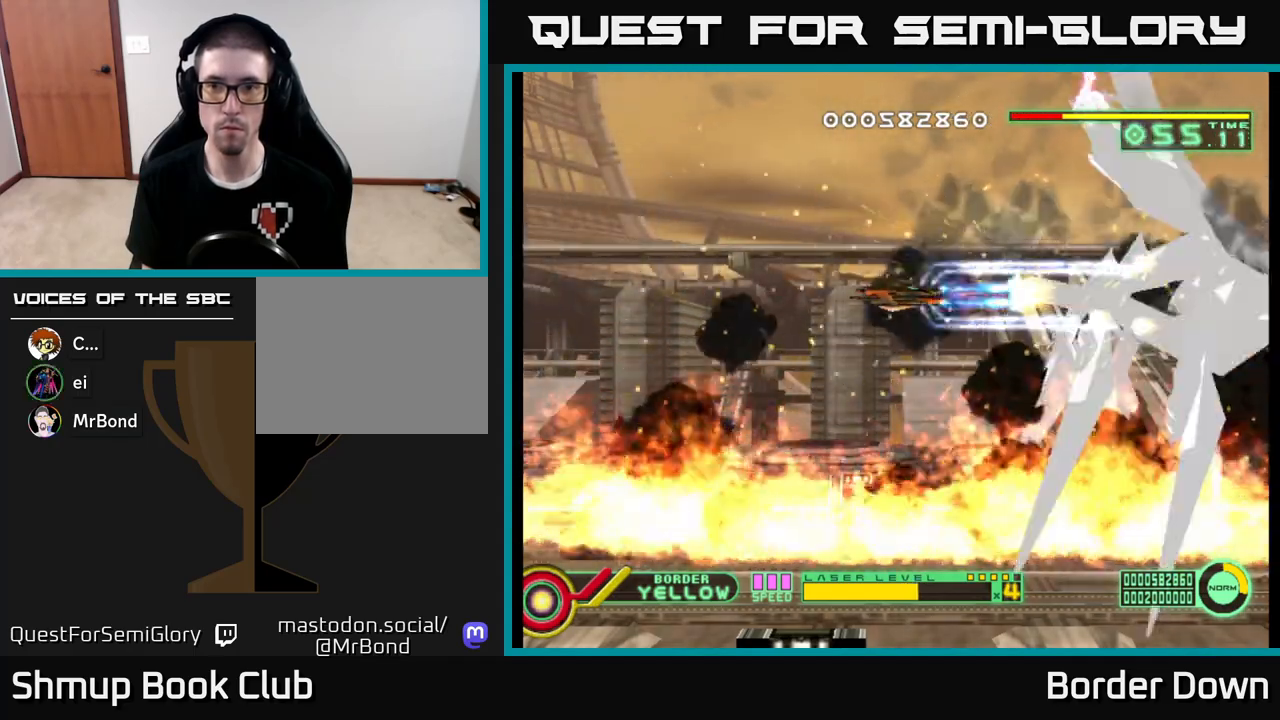
{"buttons": ["A", "DPAD_DOWN"], "left_stick": "center", "right_stick": "center", "events": [[450, "DPAD_DOWN", "down"]]}
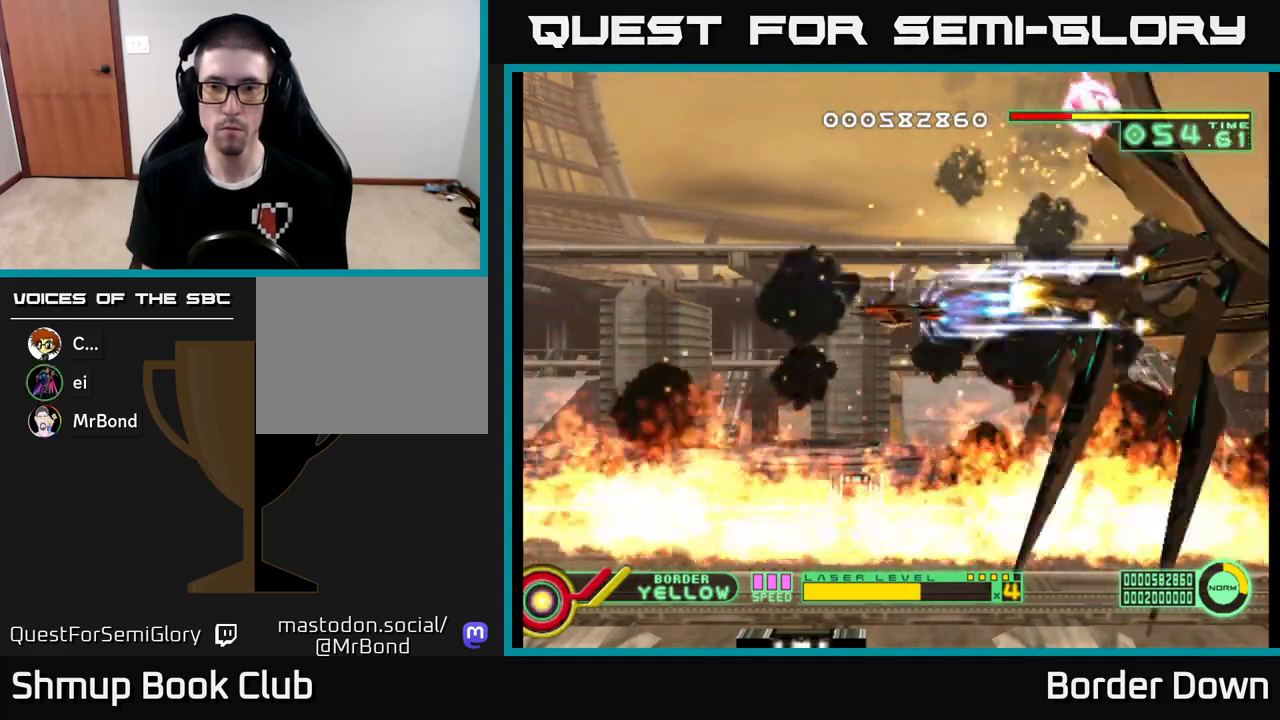
{"buttons": ["A"], "left_stick": "center", "right_stick": "center", "events": [[17, "DPAD_DOWN", "up"]]}